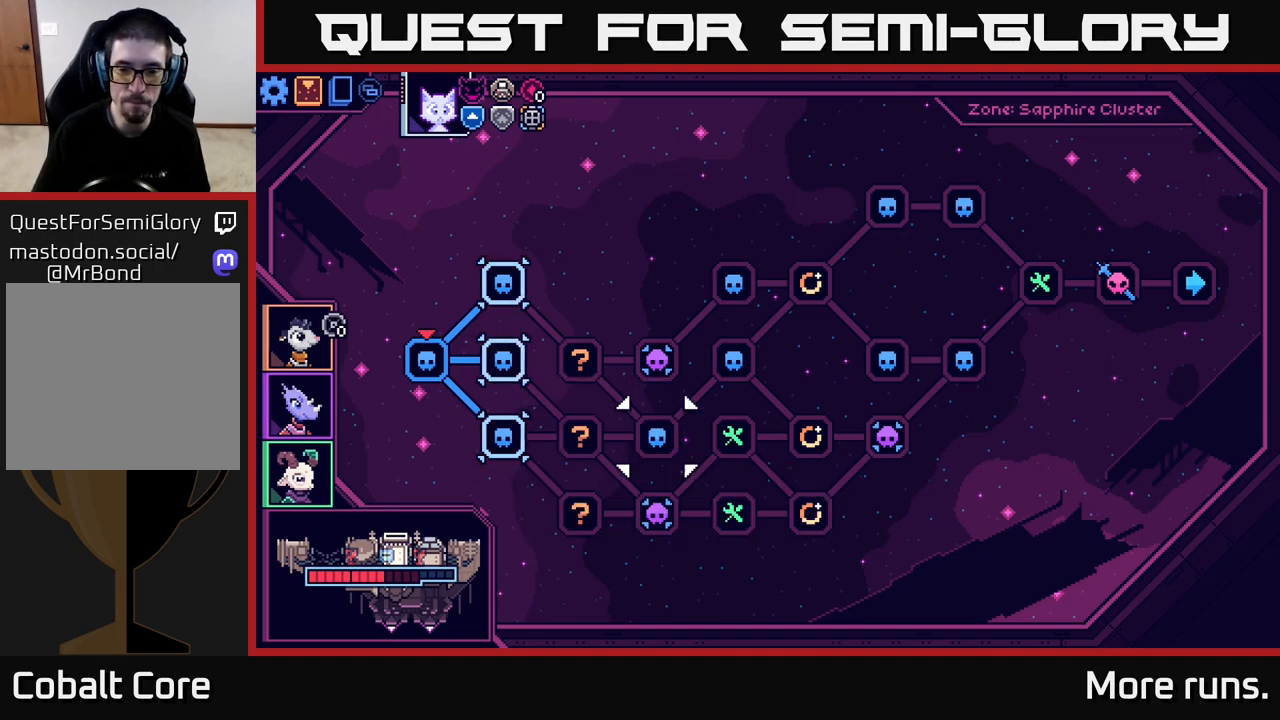
Gameplay with a controller (Xbox layout); each line is a JSON object with the inputs held at the frame after it. "events" lists button and stick changes between this image and that frame as [ms after this image, input, new state], when the widget could be followed in between.
{"buttons": [], "left_stick": "center", "right_stick": "center", "events": [[200, "left_stick", "center"]]}
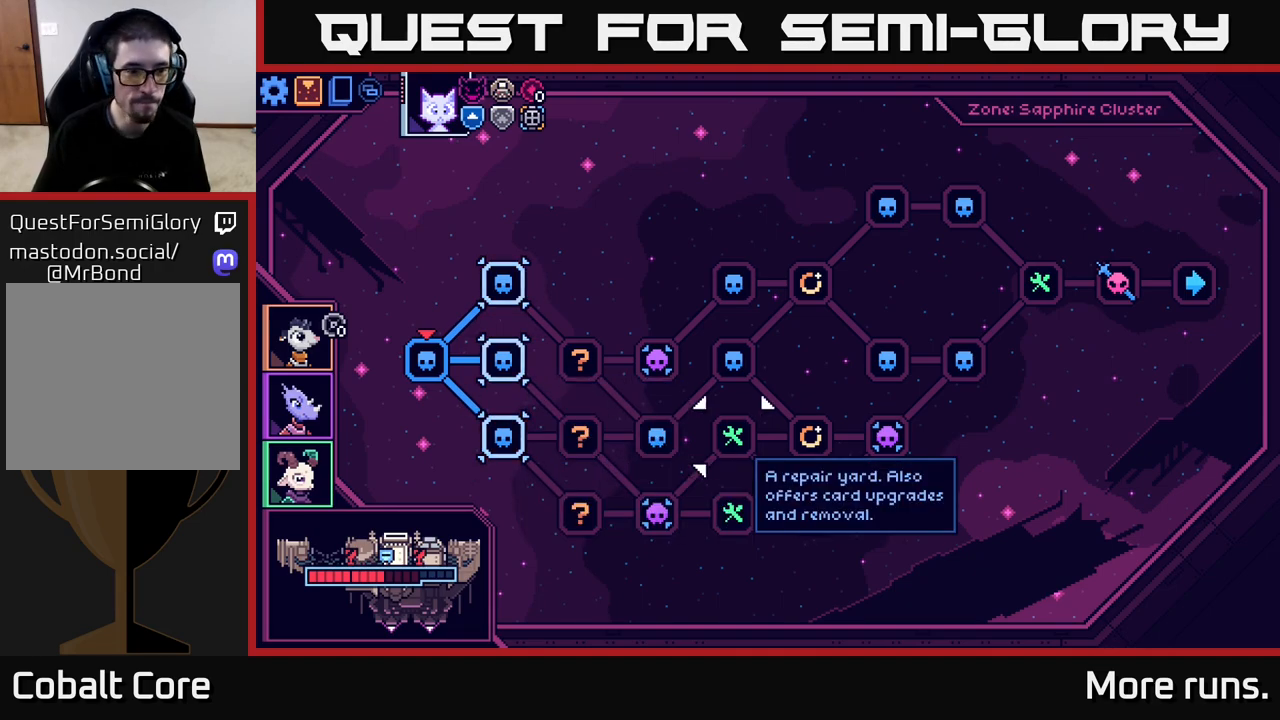
{"buttons": [], "left_stick": "center", "right_stick": "center", "events": []}
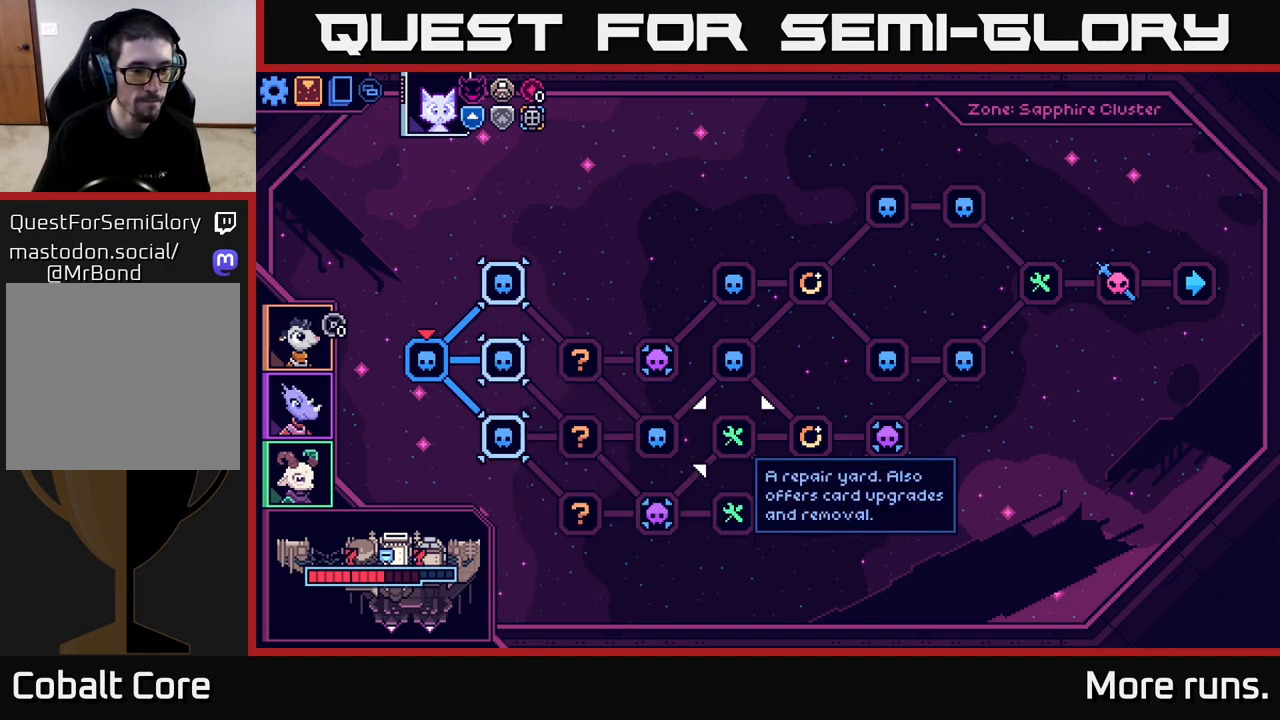
{"buttons": [], "left_stick": "center", "right_stick": "center", "events": []}
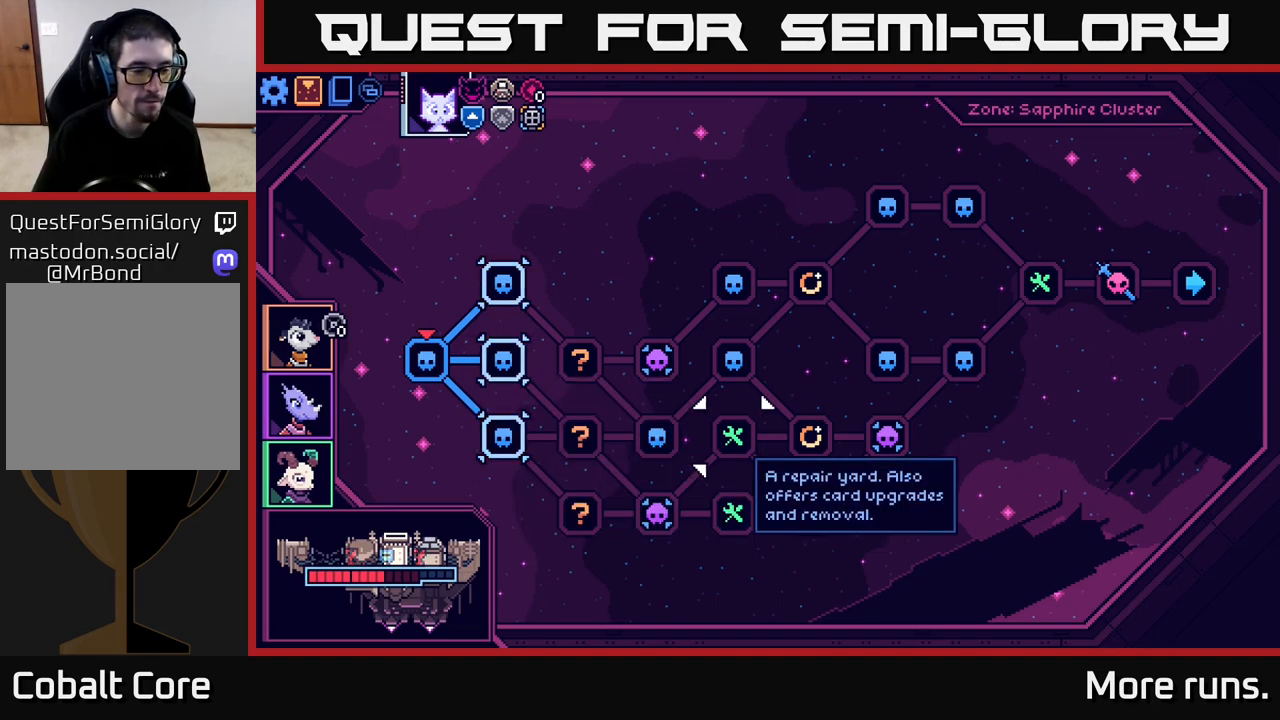
{"buttons": [], "left_stick": "right", "right_stick": "center", "events": [[383, "left_stick", "right"]]}
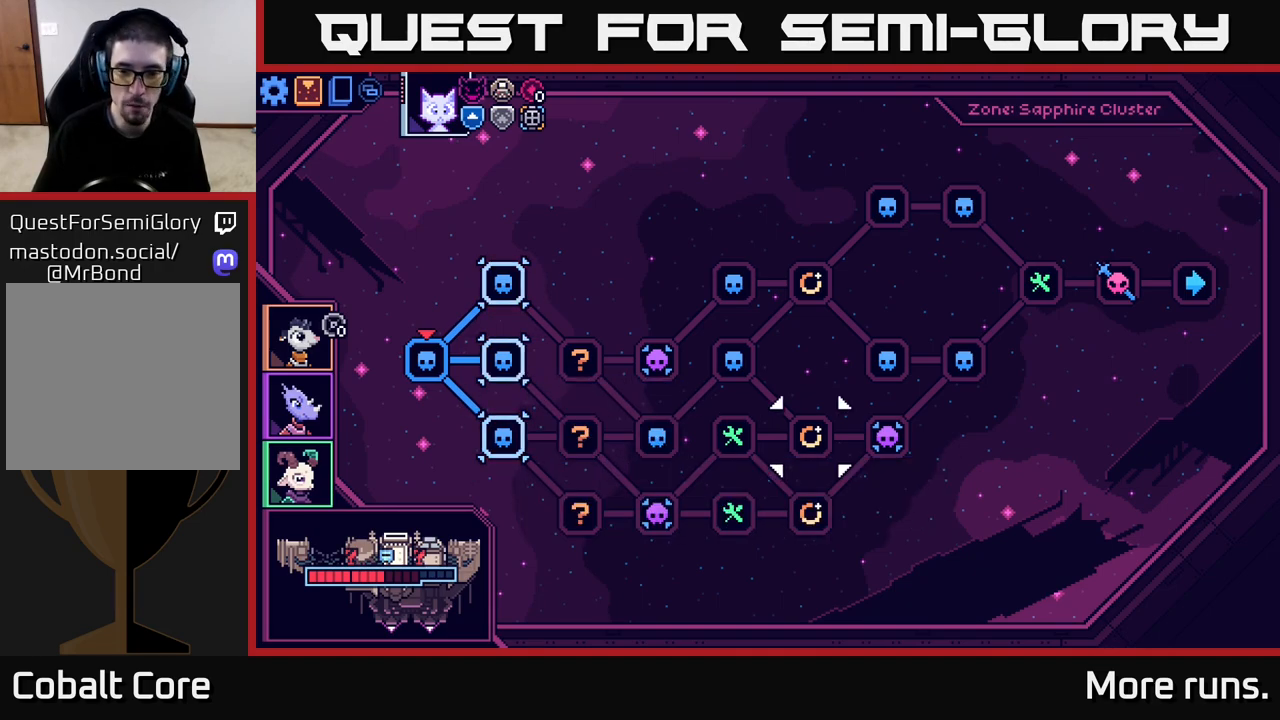
{"buttons": [], "left_stick": "down", "right_stick": "center", "events": [[83, "left_stick", "center"], [333, "left_stick", "down"]]}
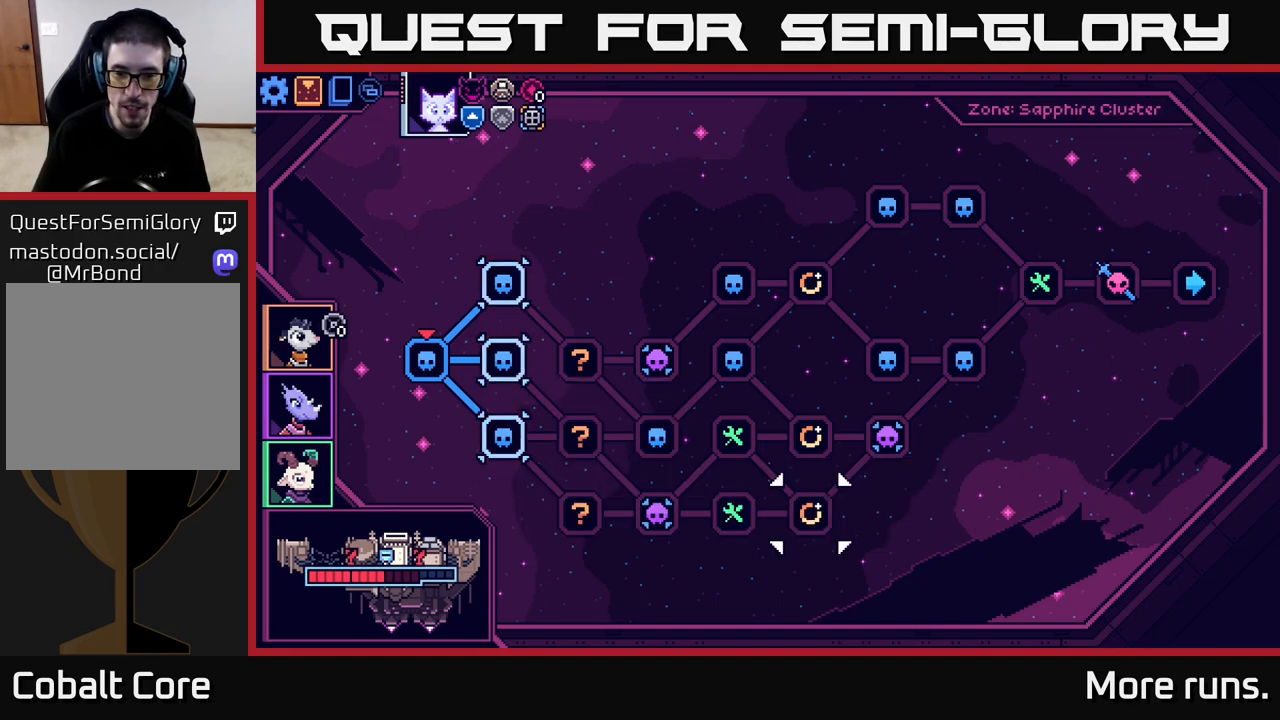
{"buttons": [], "left_stick": "center", "right_stick": "center", "events": [[67, "left_stick", "center"], [233, "left_stick", "left"], [417, "left_stick", "center"]]}
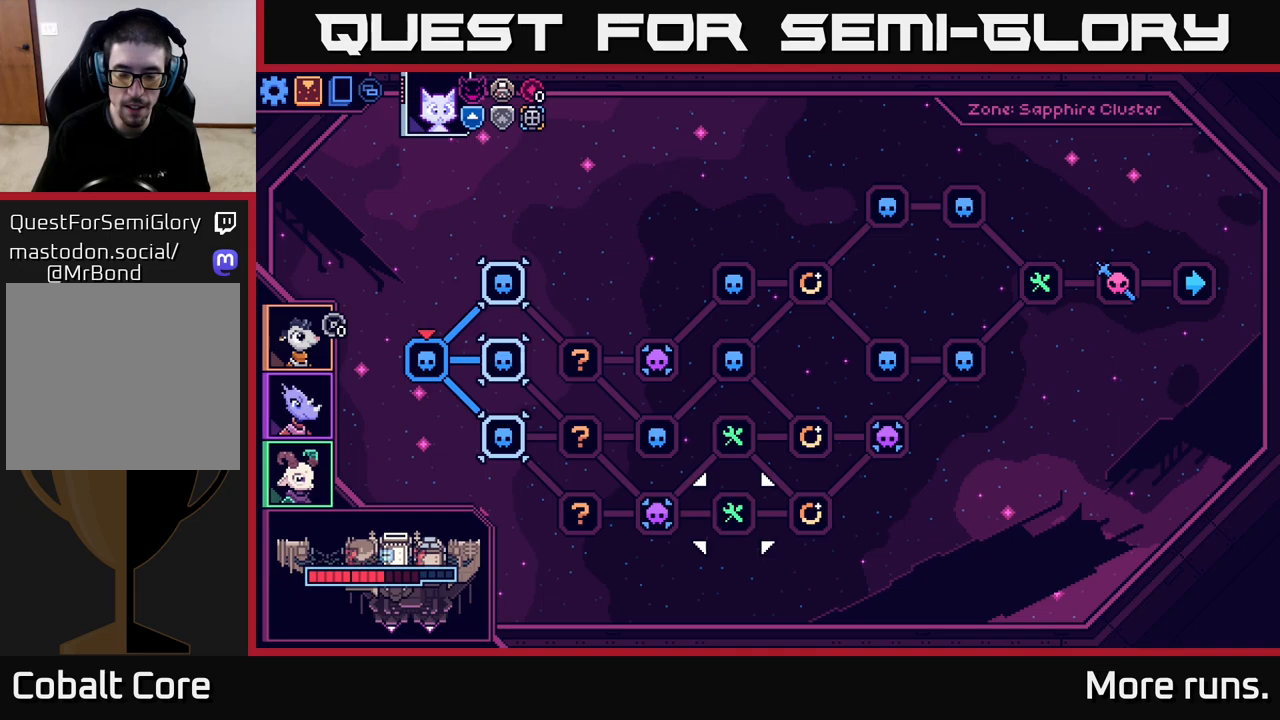
{"buttons": [], "left_stick": "center", "right_stick": "center", "events": [[33, "left_stick", "left"], [233, "left_stick", "center"]]}
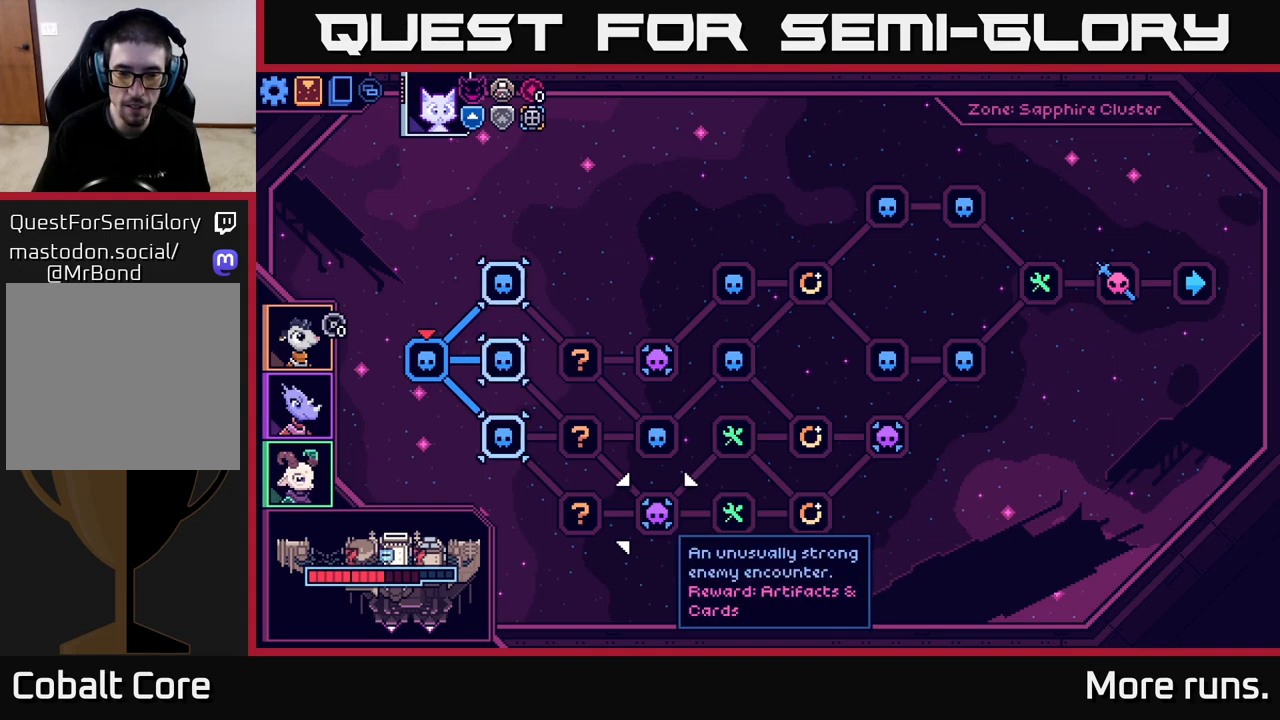
{"buttons": [], "left_stick": "right", "right_stick": "center", "events": [[183, "left_stick", "left"], [433, "left_stick", "right"]]}
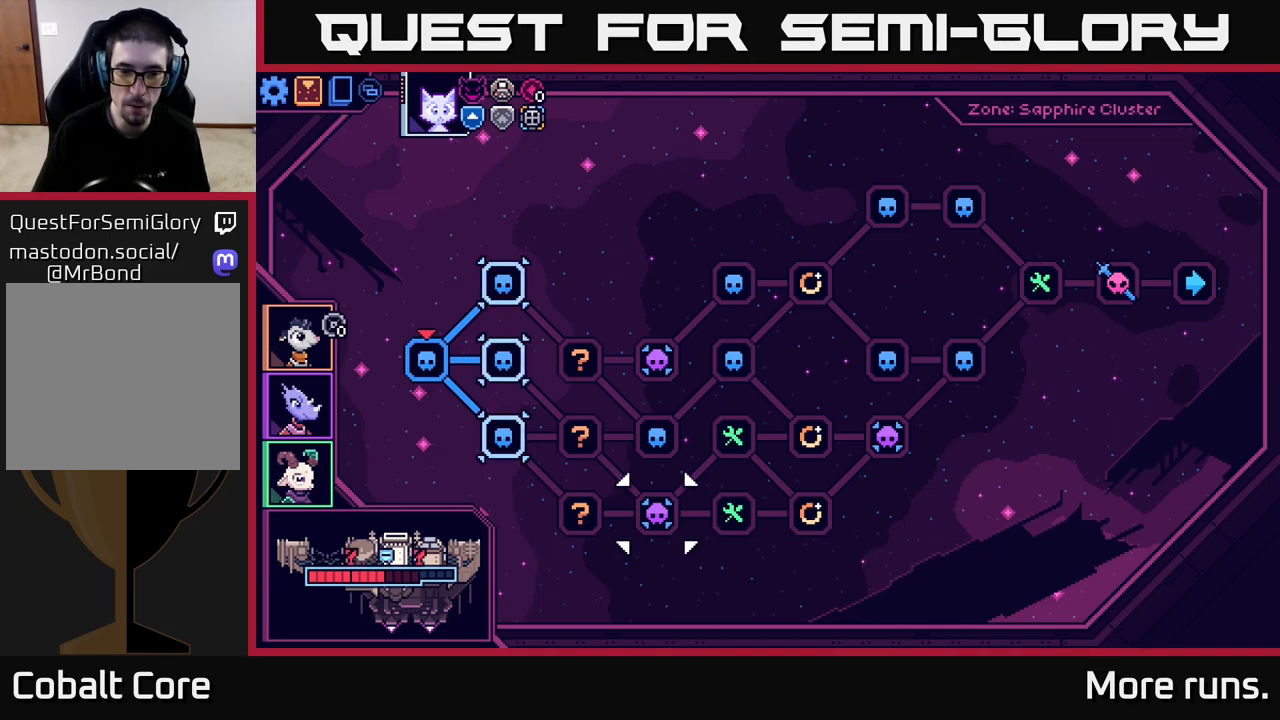
{"buttons": [], "left_stick": "center", "right_stick": "center", "events": [[117, "left_stick", "center"], [283, "left_stick", "right"], [483, "left_stick", "center"]]}
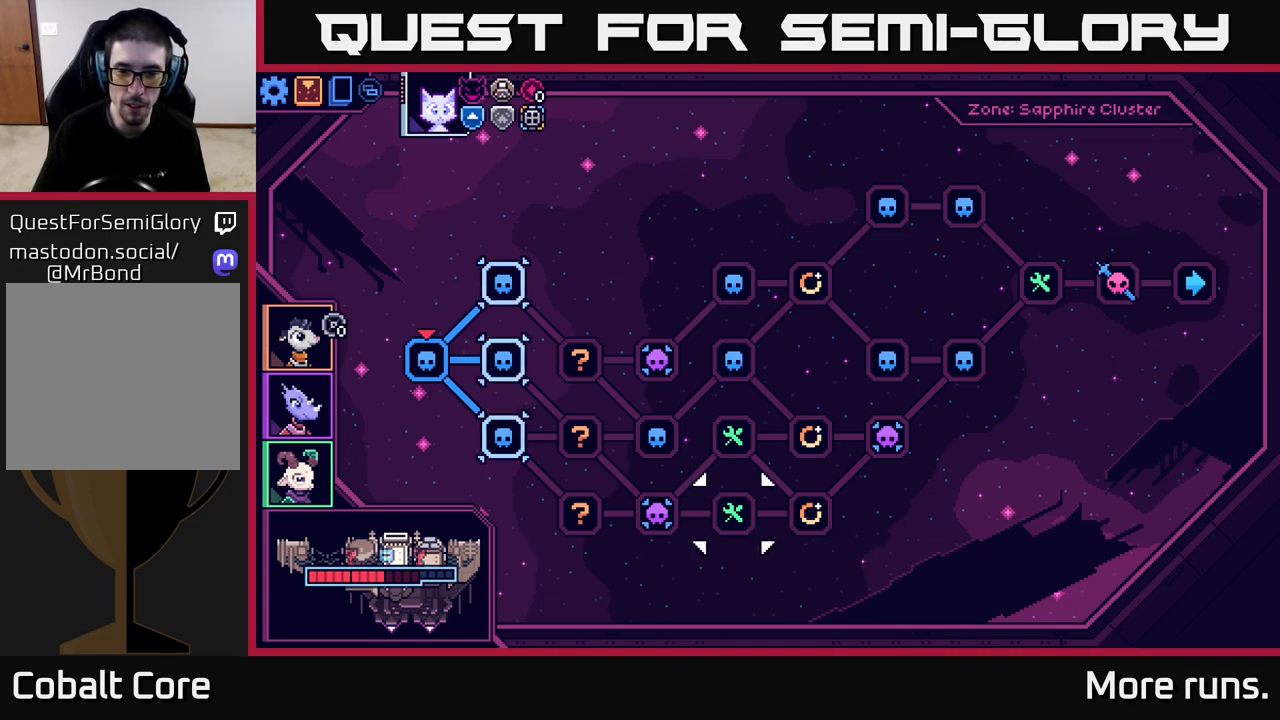
{"buttons": [], "left_stick": "right", "right_stick": "center", "events": [[67, "left_stick", "right"], [233, "left_stick", "center"], [317, "left_stick", "right"]]}
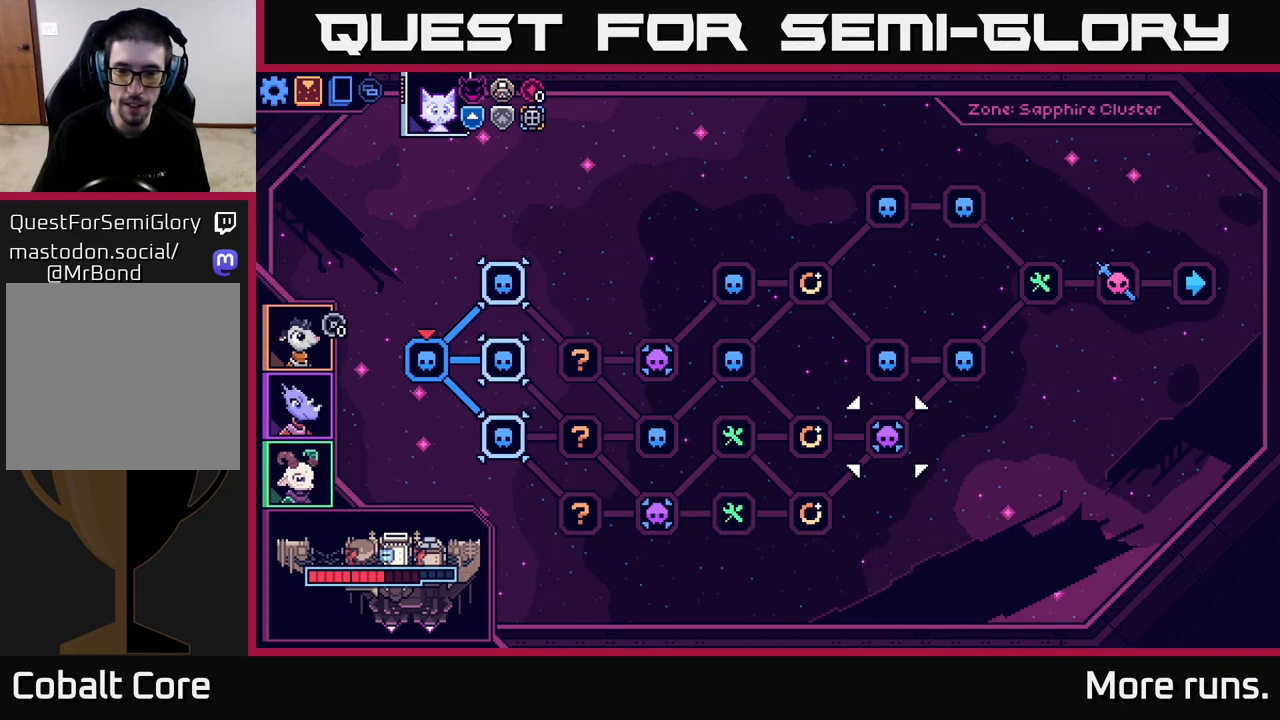
{"buttons": [], "left_stick": "down", "right_stick": "center", "events": [[17, "left_stick", "center"], [483, "left_stick", "down"]]}
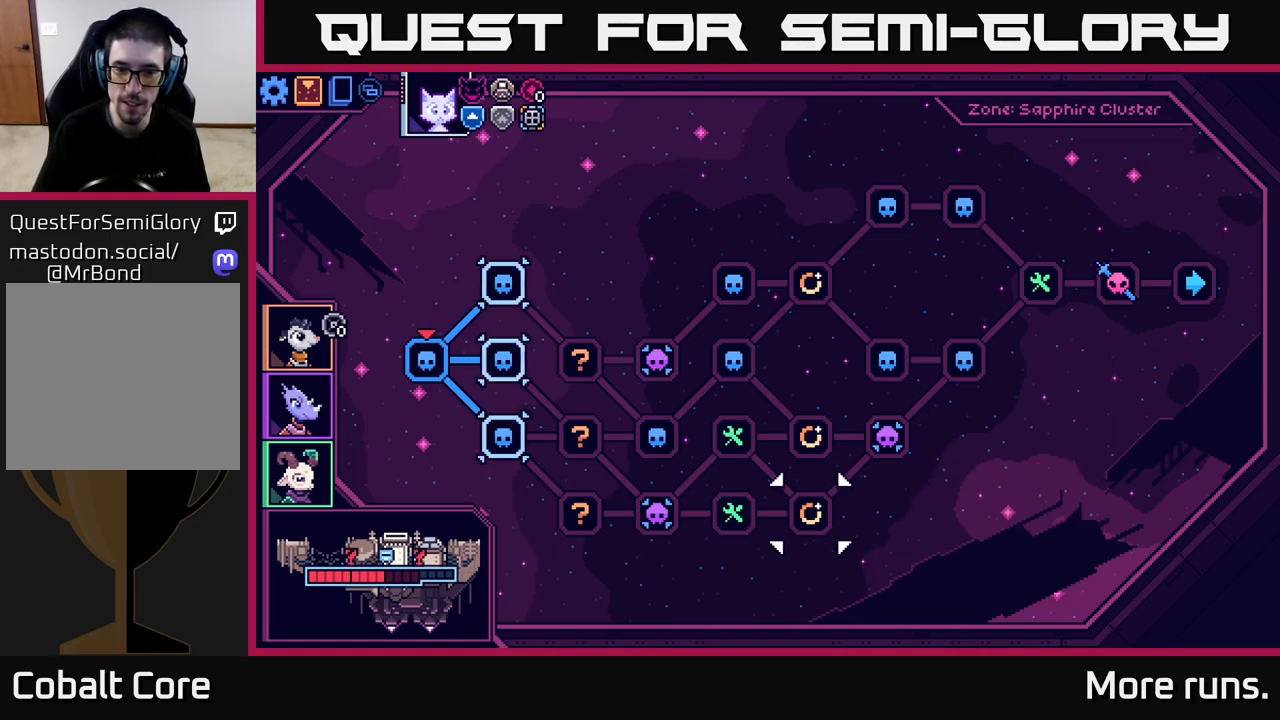
{"buttons": [], "left_stick": "center", "right_stick": "center", "events": [[150, "left_stick", "center"], [267, "left_stick", "left"], [450, "left_stick", "center"]]}
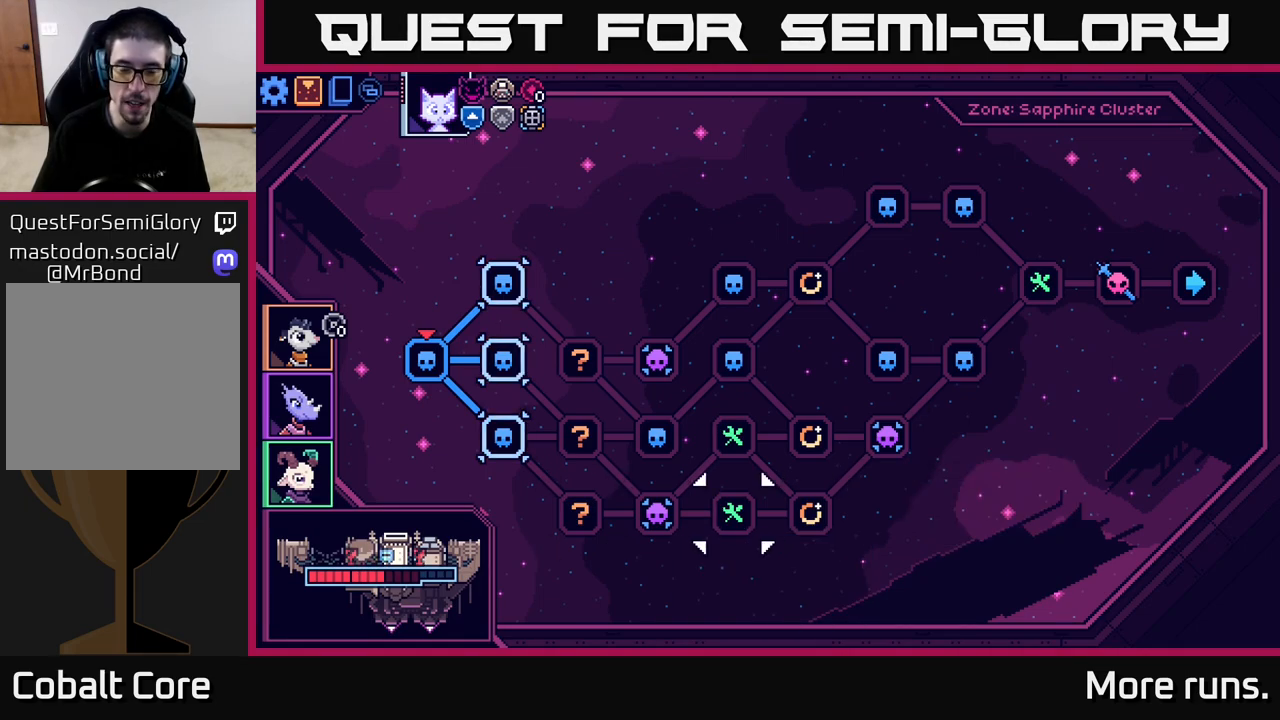
{"buttons": [], "left_stick": "left", "right_stick": "center", "events": [[50, "left_stick", "left"], [250, "left_stick", "center"], [367, "left_stick", "left"]]}
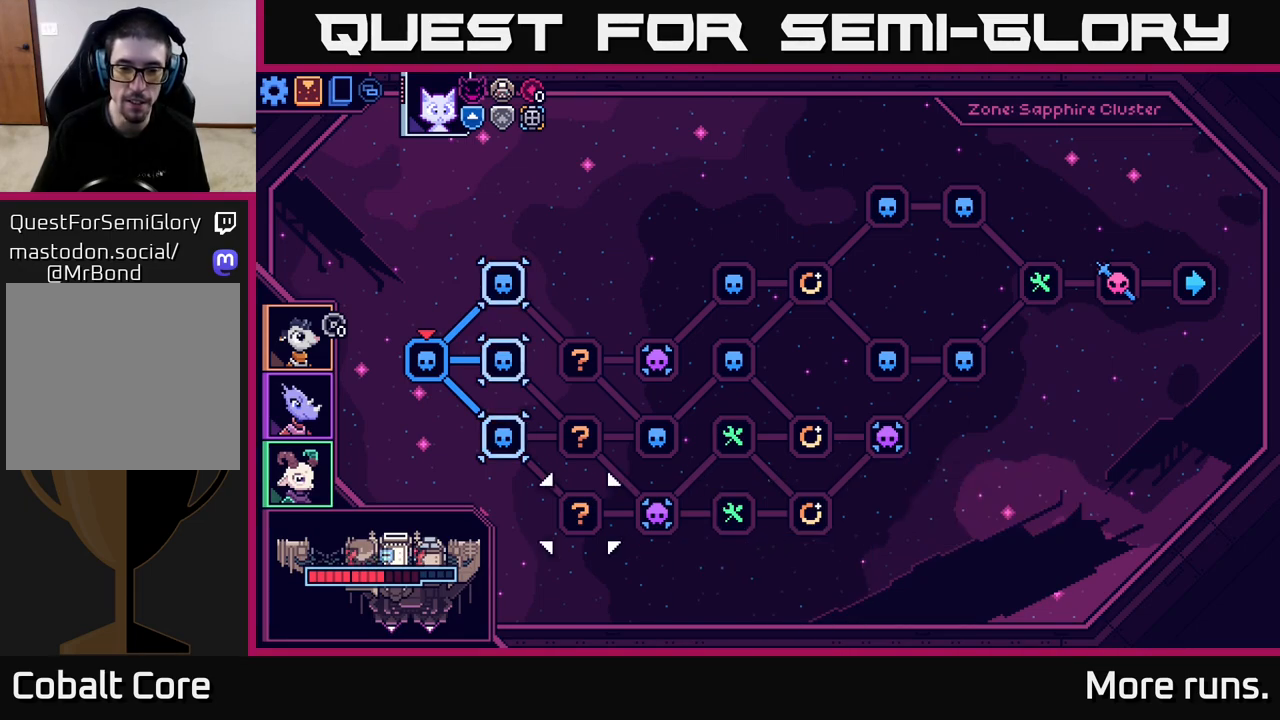
{"buttons": [], "left_stick": "center", "right_stick": "center", "events": [[67, "left_stick", "center"], [283, "left_stick", "up"], [467, "left_stick", "center"]]}
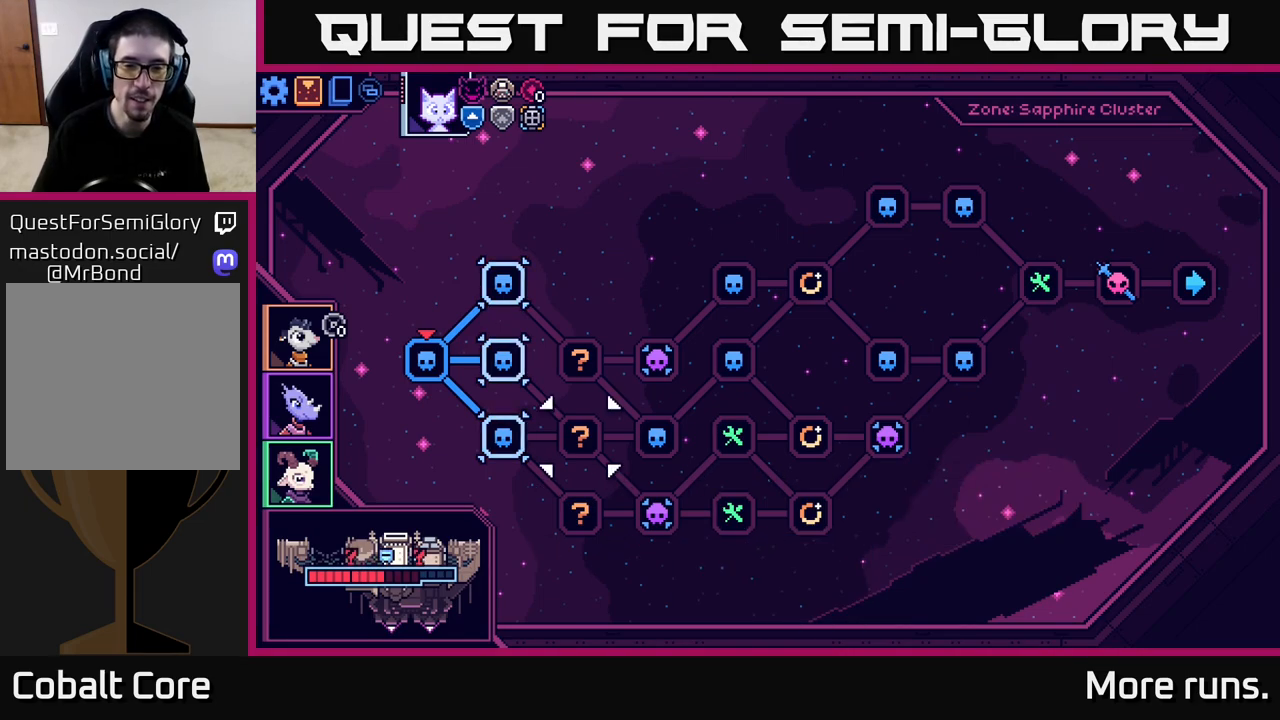
{"buttons": [], "left_stick": "down", "right_stick": "center", "events": [[500, "left_stick", "down"]]}
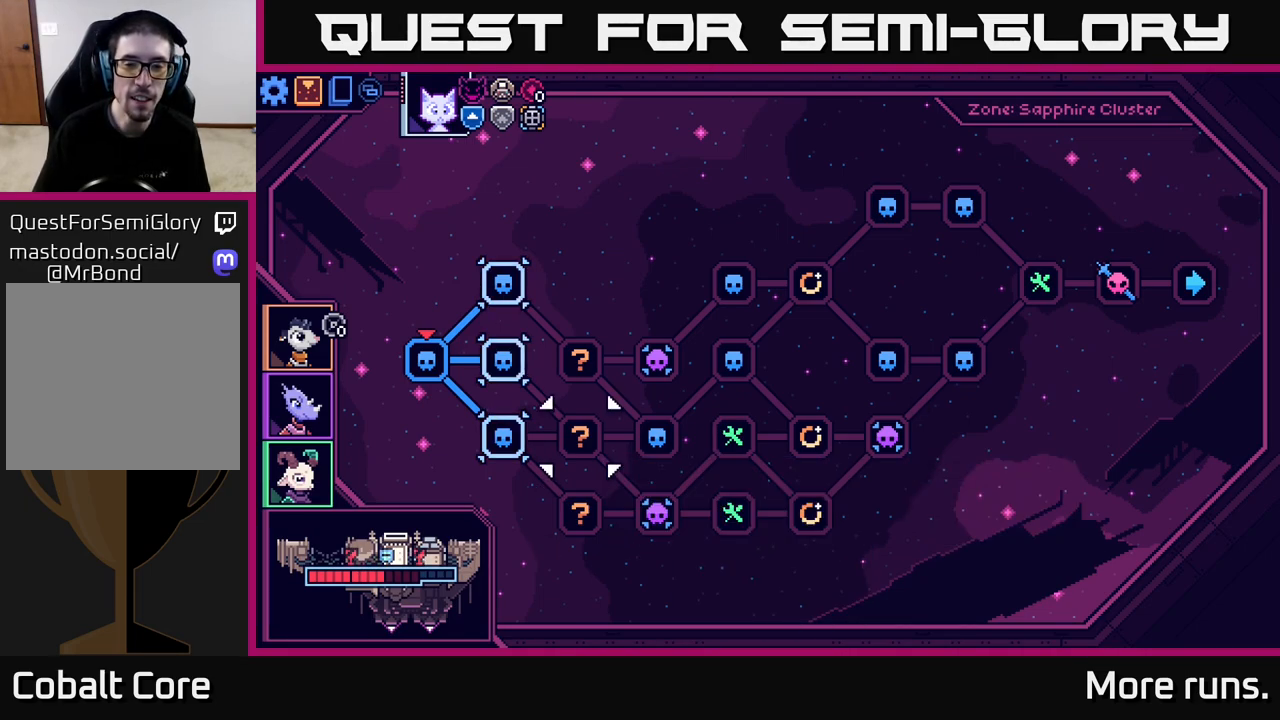
{"buttons": [], "left_stick": "center", "right_stick": "center", "events": [[200, "left_stick", "center"]]}
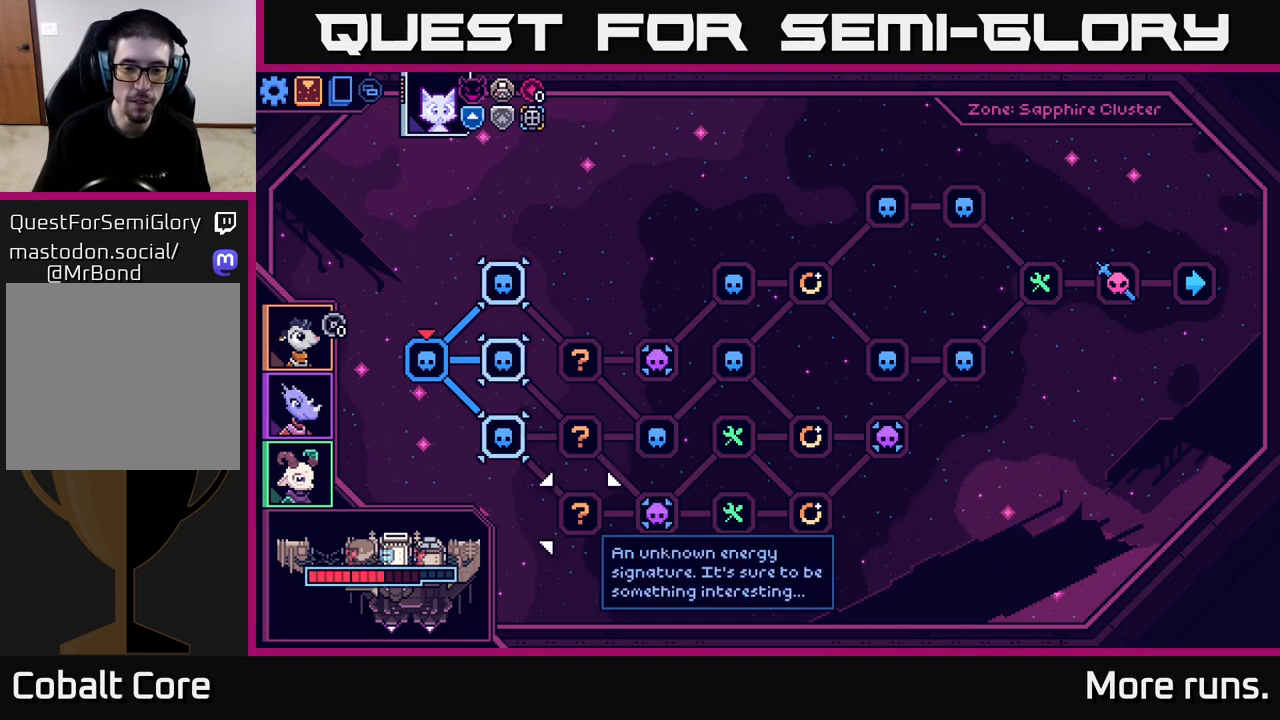
{"buttons": [], "left_stick": "right", "right_stick": "center", "events": [[117, "left_stick", "right"], [317, "left_stick", "center"], [417, "left_stick", "right"]]}
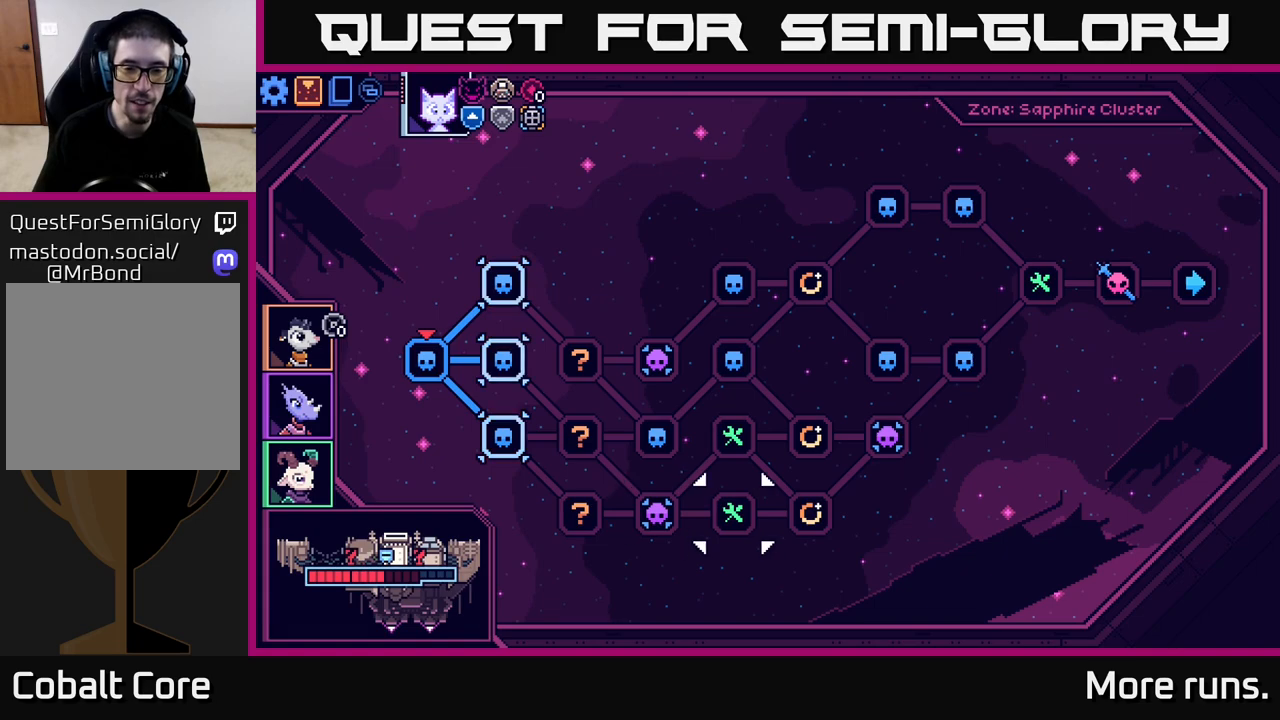
{"buttons": [], "left_stick": "up", "right_stick": "center", "events": [[117, "left_stick", "center"], [467, "left_stick", "up"]]}
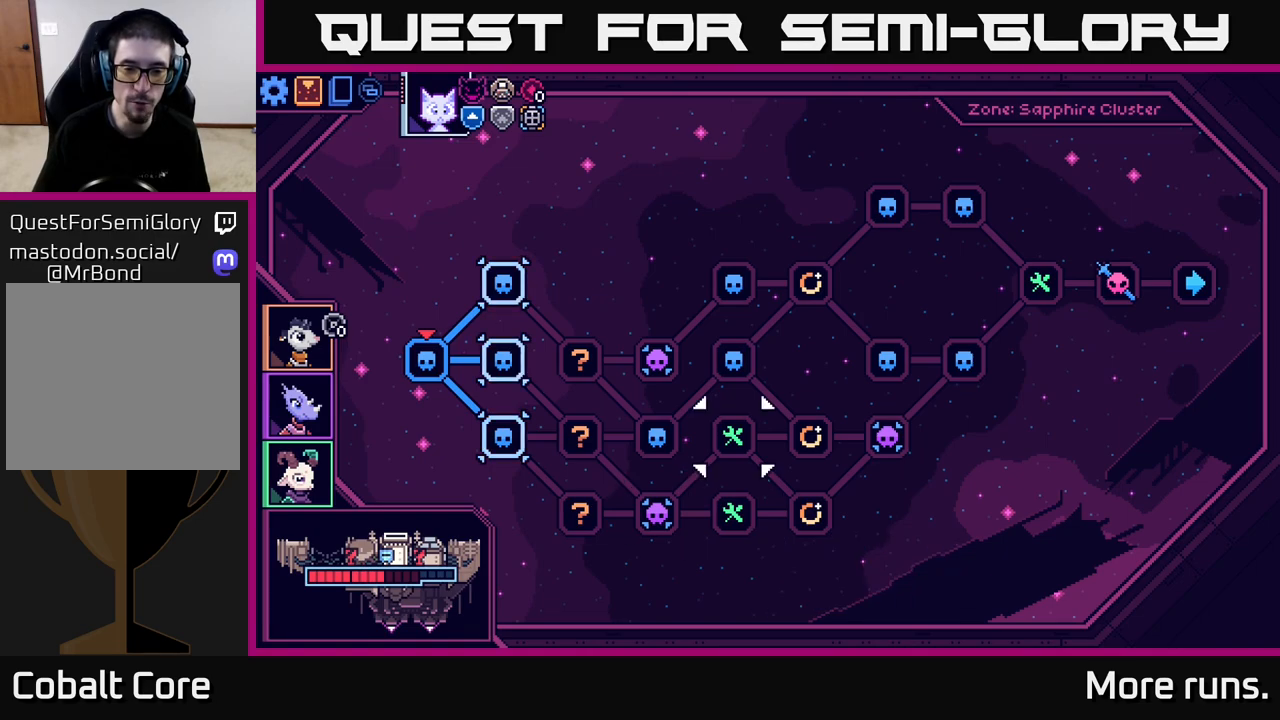
{"buttons": [], "left_stick": "down", "right_stick": "center", "events": [[117, "left_stick", "center"], [333, "left_stick", "down"]]}
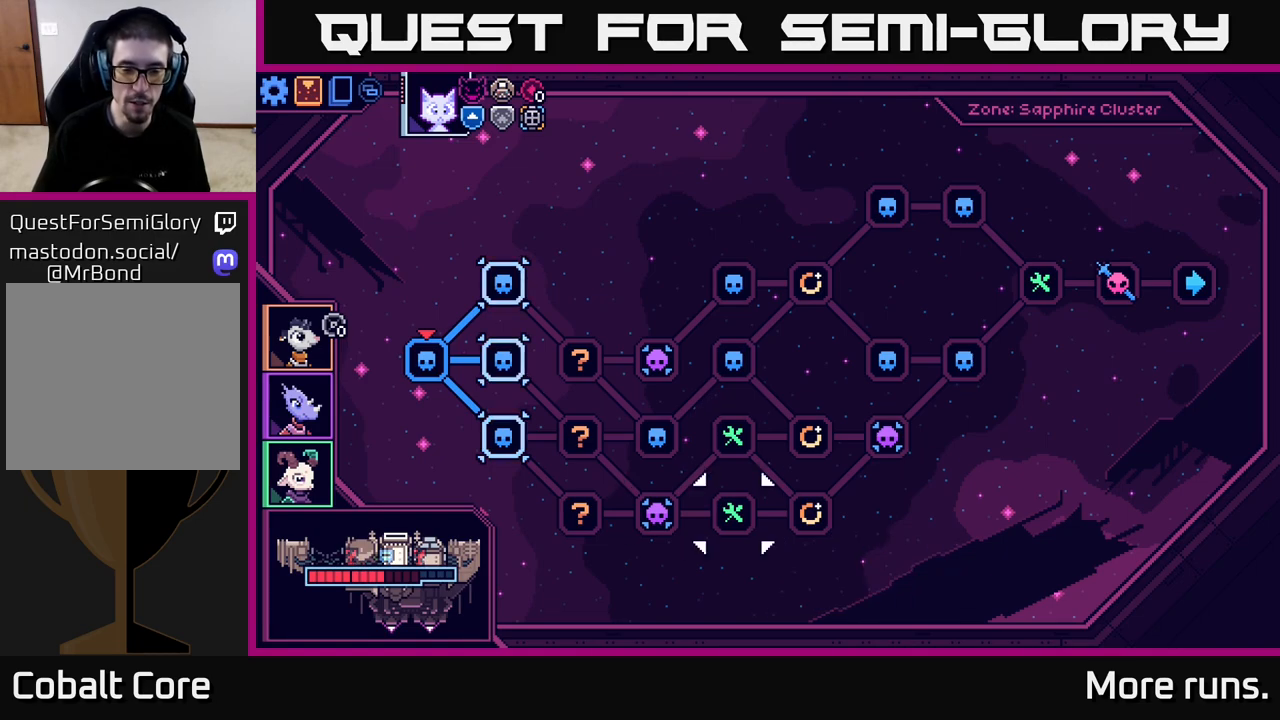
{"buttons": [], "left_stick": "right", "right_stick": "center", "events": [[33, "left_stick", "center"], [200, "left_stick", "left"], [367, "left_stick", "center"], [433, "left_stick", "right"]]}
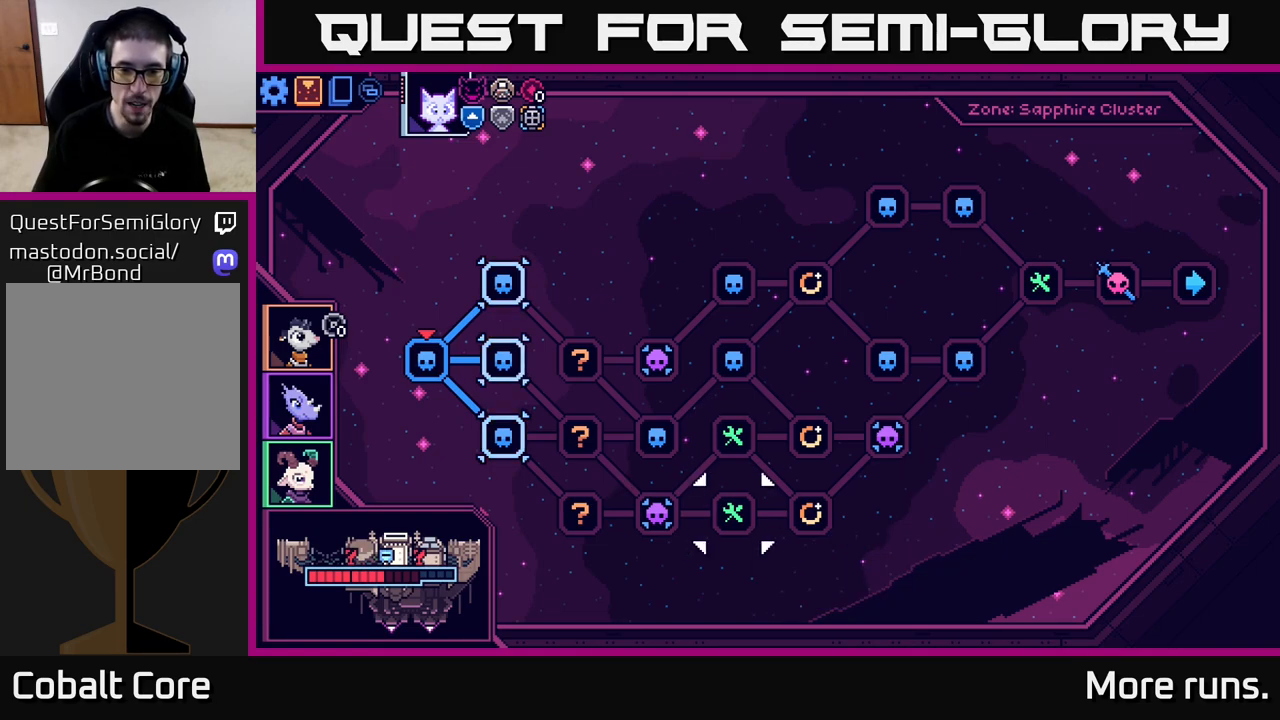
{"buttons": [], "left_stick": "center", "right_stick": "center", "events": [[133, "left_stick", "center"], [267, "left_stick", "up"], [450, "left_stick", "center"]]}
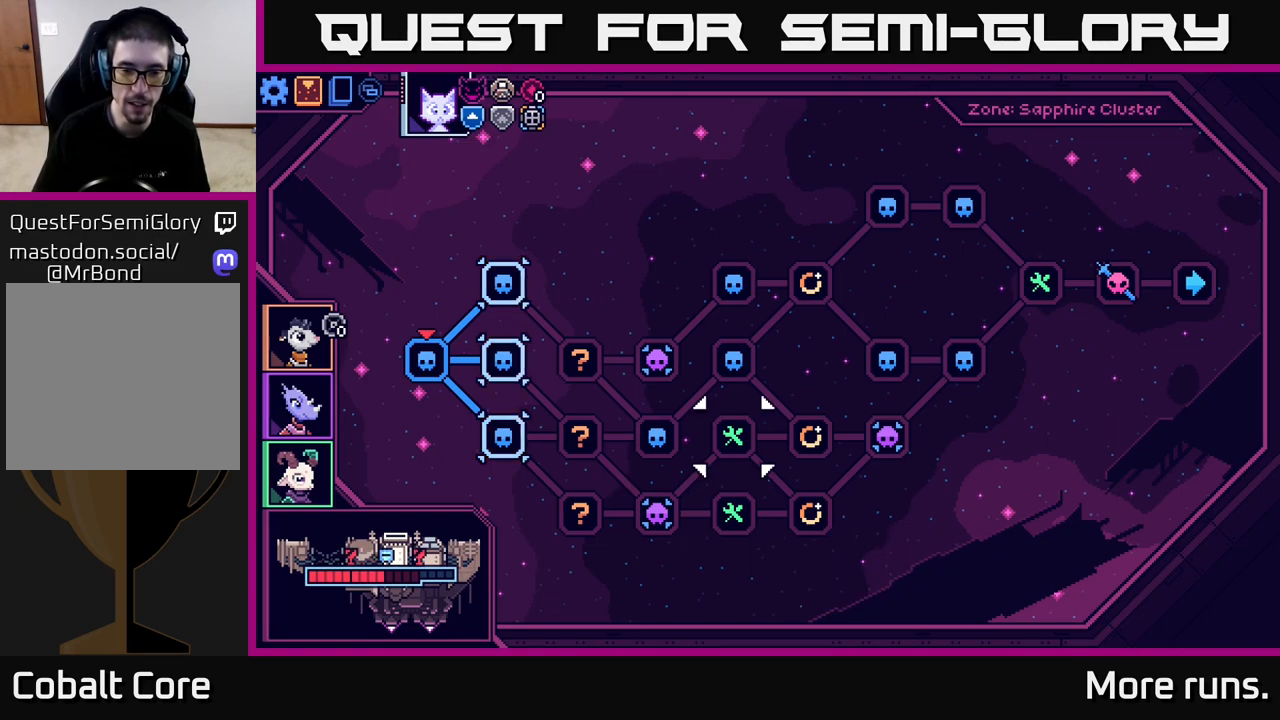
{"buttons": [], "left_stick": "up", "right_stick": "center", "events": [[83, "left_stick", "down"], [267, "left_stick", "center"], [333, "left_stick", "up"]]}
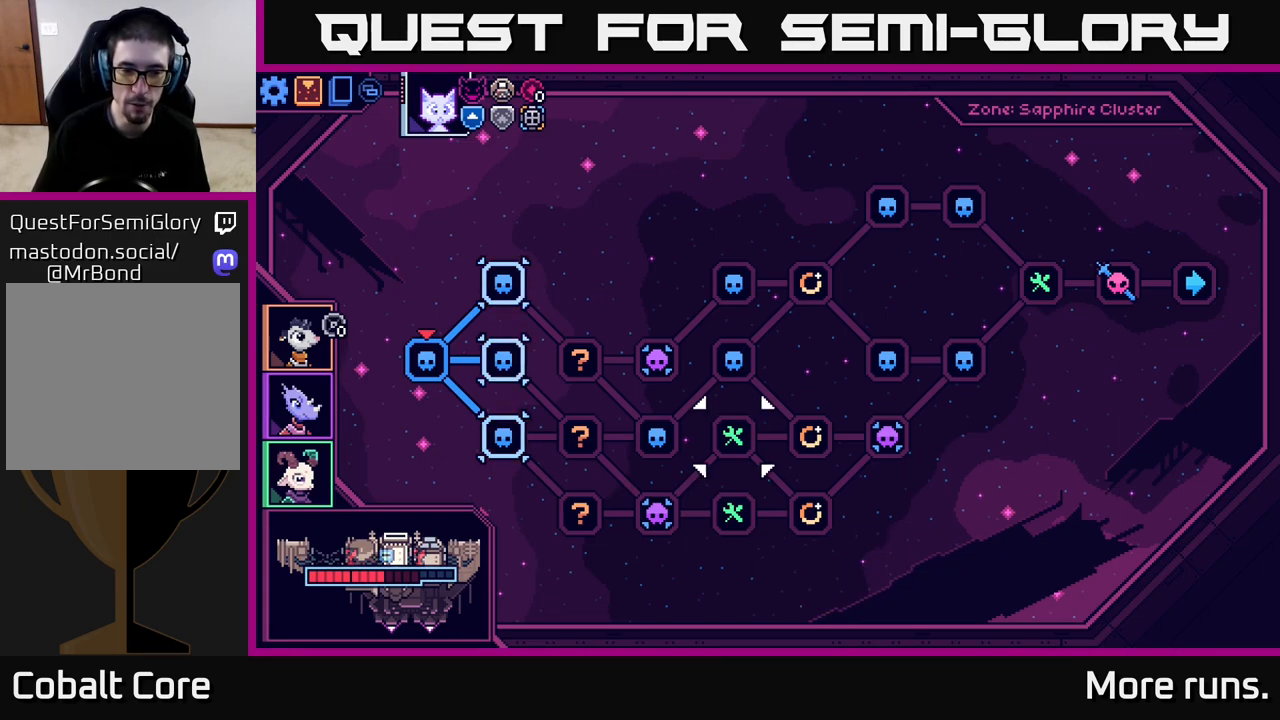
{"buttons": [], "left_stick": "center", "right_stick": "center", "events": [[33, "left_stick", "center"], [133, "left_stick", "down"], [333, "left_stick", "center"]]}
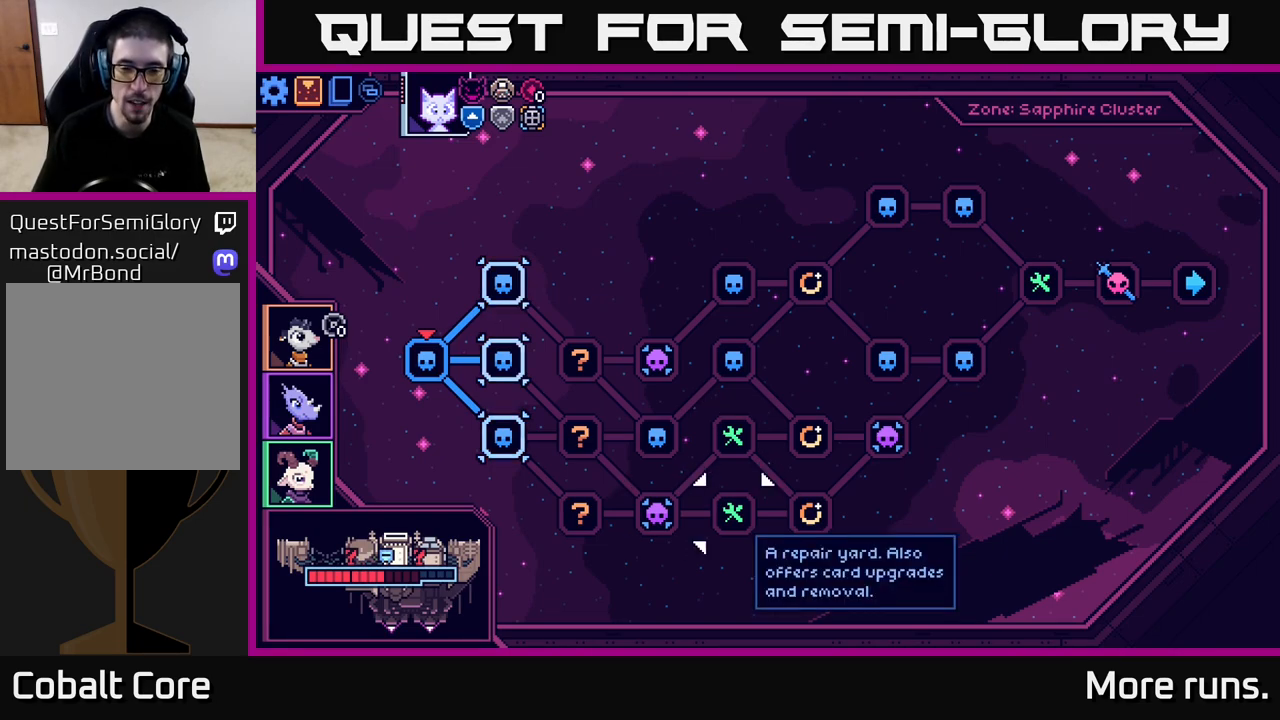
{"buttons": [], "left_stick": "down", "right_stick": "center", "events": [[17, "left_stick", "up"], [217, "left_stick", "center"], [383, "left_stick", "down"]]}
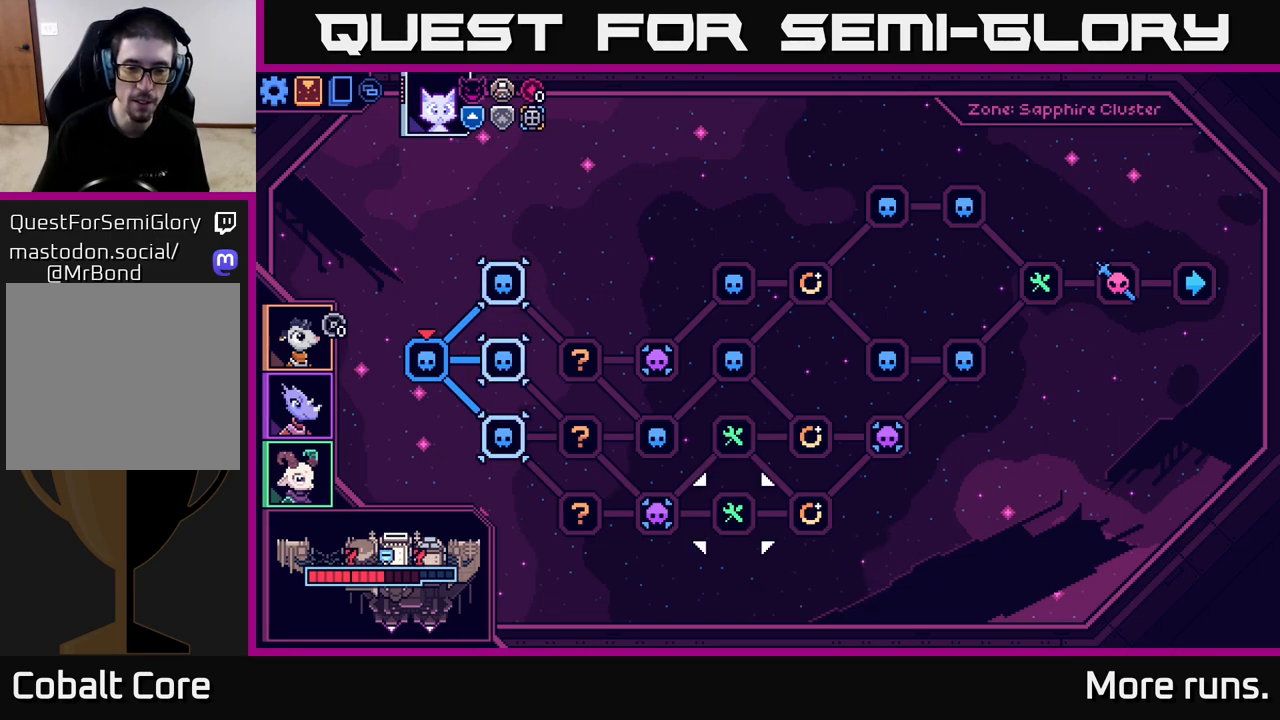
{"buttons": [], "left_stick": "center", "right_stick": "center", "events": [[83, "left_stick", "center"], [200, "left_stick", "left"], [383, "left_stick", "center"]]}
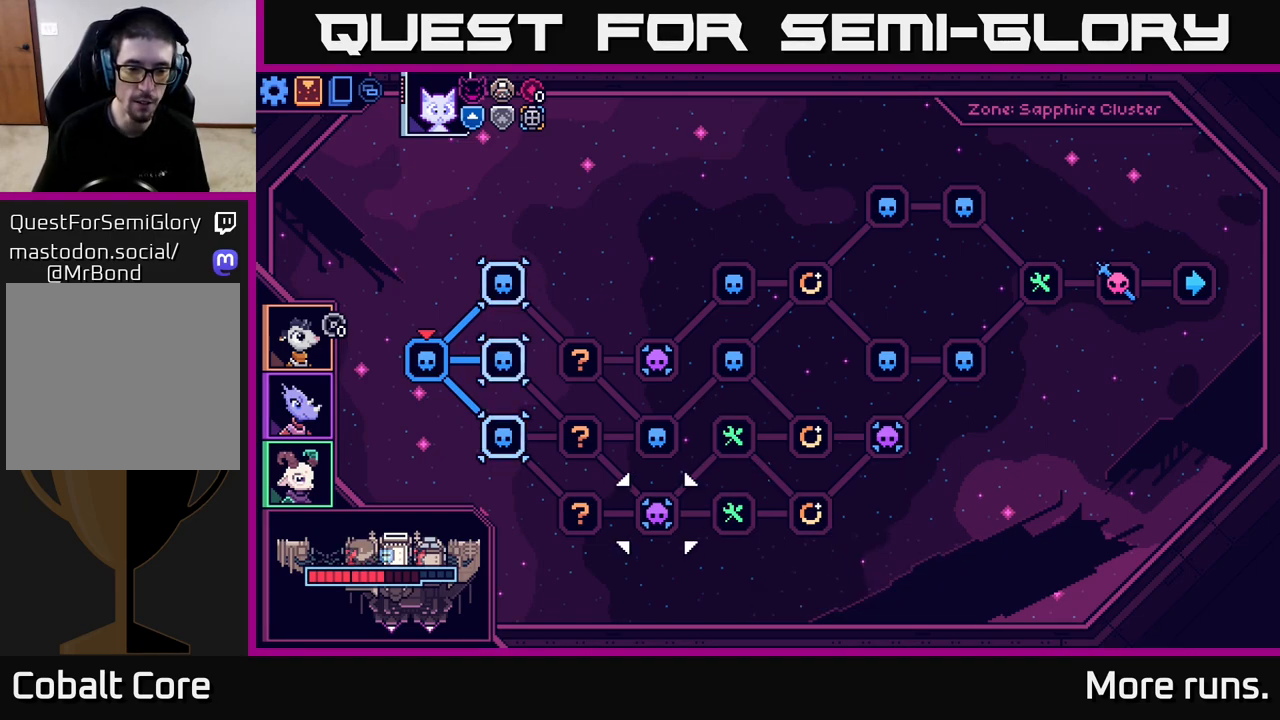
{"buttons": [], "left_stick": "center", "right_stick": "center", "events": []}
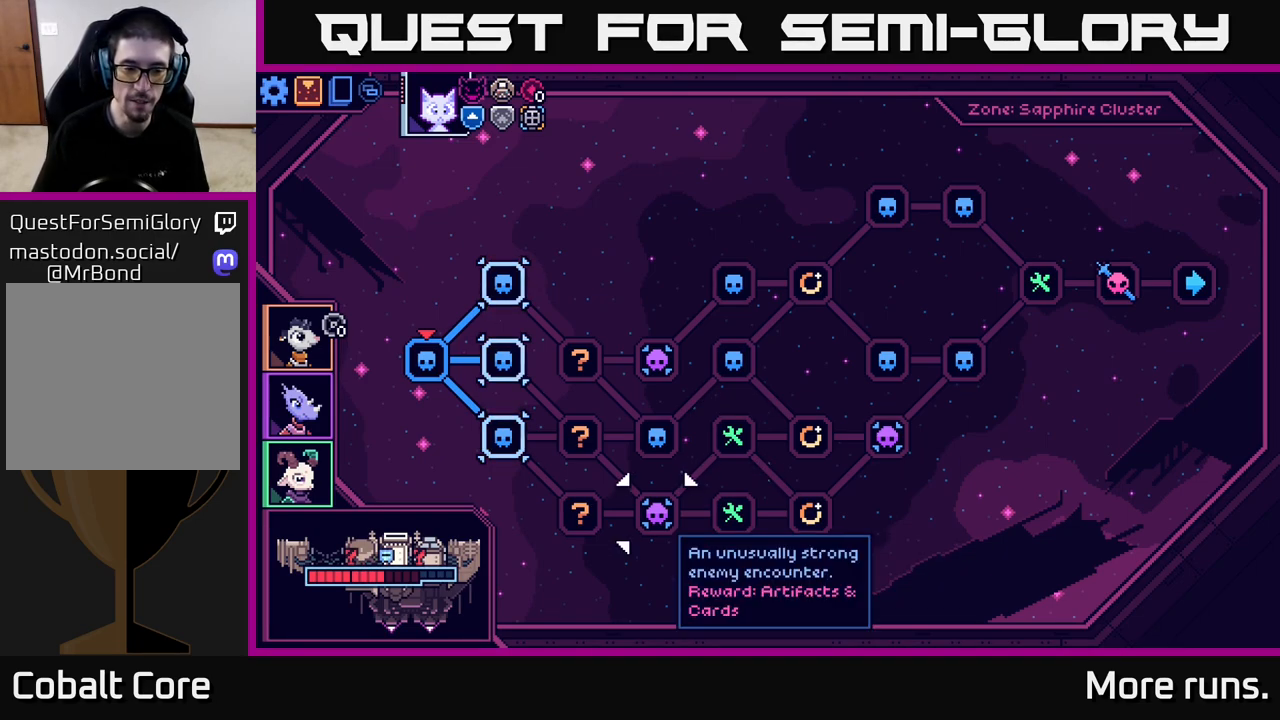
{"buttons": [], "left_stick": "left", "right_stick": "center", "events": [[350, "left_stick", "left"]]}
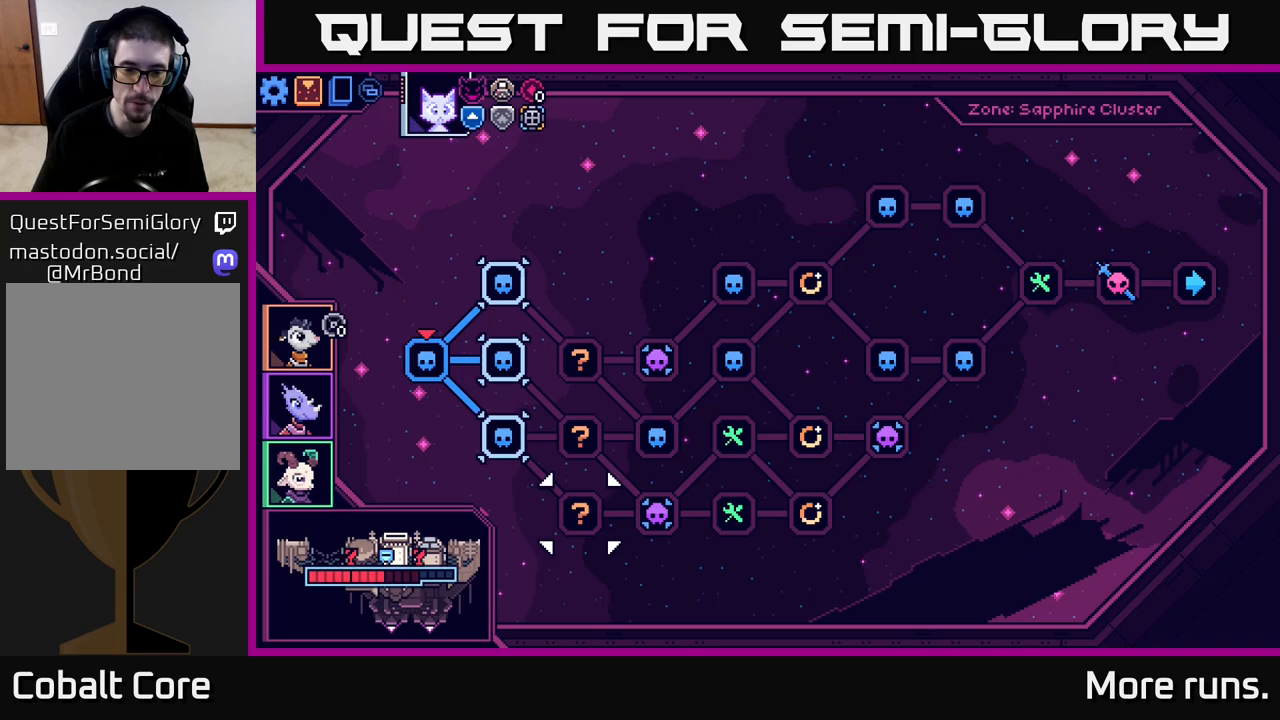
{"buttons": [], "left_stick": "right", "right_stick": "center", "events": [[33, "left_stick", "center"], [150, "left_stick", "right"], [333, "left_stick", "center"], [433, "left_stick", "right"]]}